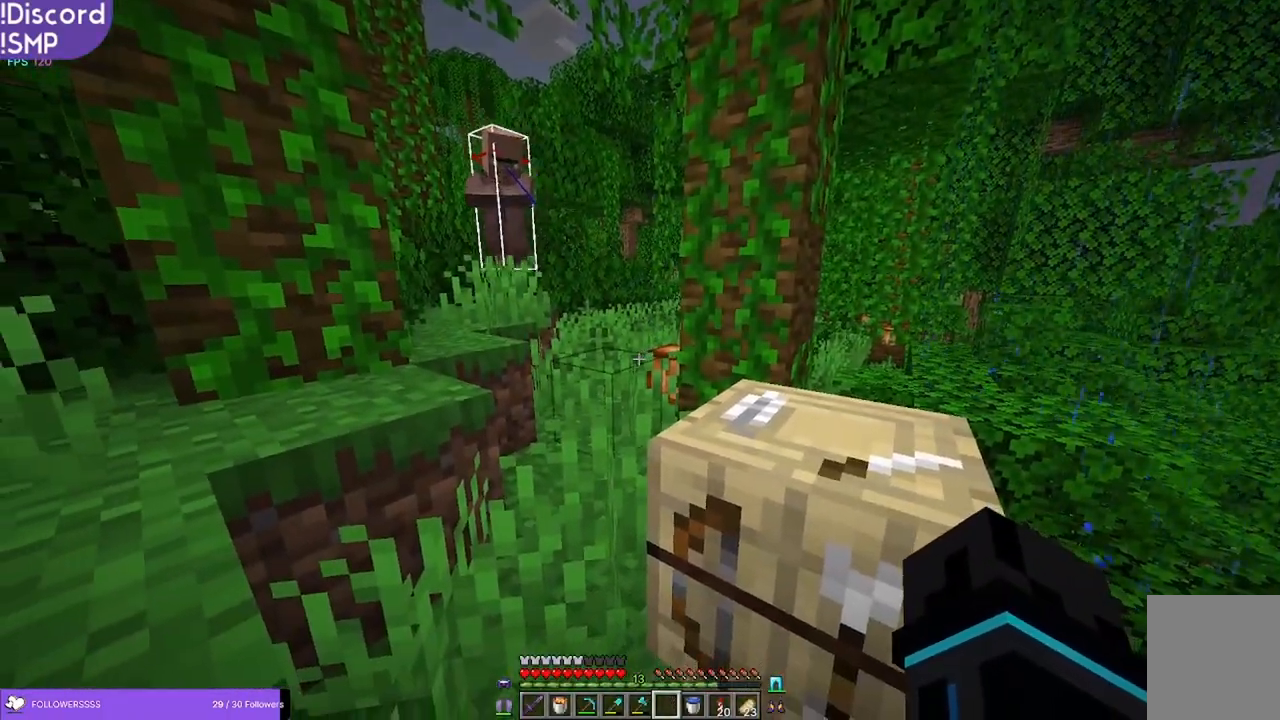
Gameplay with keyboard and mouse; each line is a JSON object with the keys and mouse buttons held at the frame after it. "events" lists presses ("down") and releases ("up") of "a", "d", "s", "w", "mouse_left" and "mouse_right" between this image and that frame as [ms after this image, input, new state], when the widget could be followed in between. "mouse_left", "mouse_right" = the "left", "right" buttons of the "mouse" list. No other keys are recorded. Fast repeated clicks can show as one long hold. Mouse movement is not recorded.
{"keys": [], "mouse": [], "events": []}
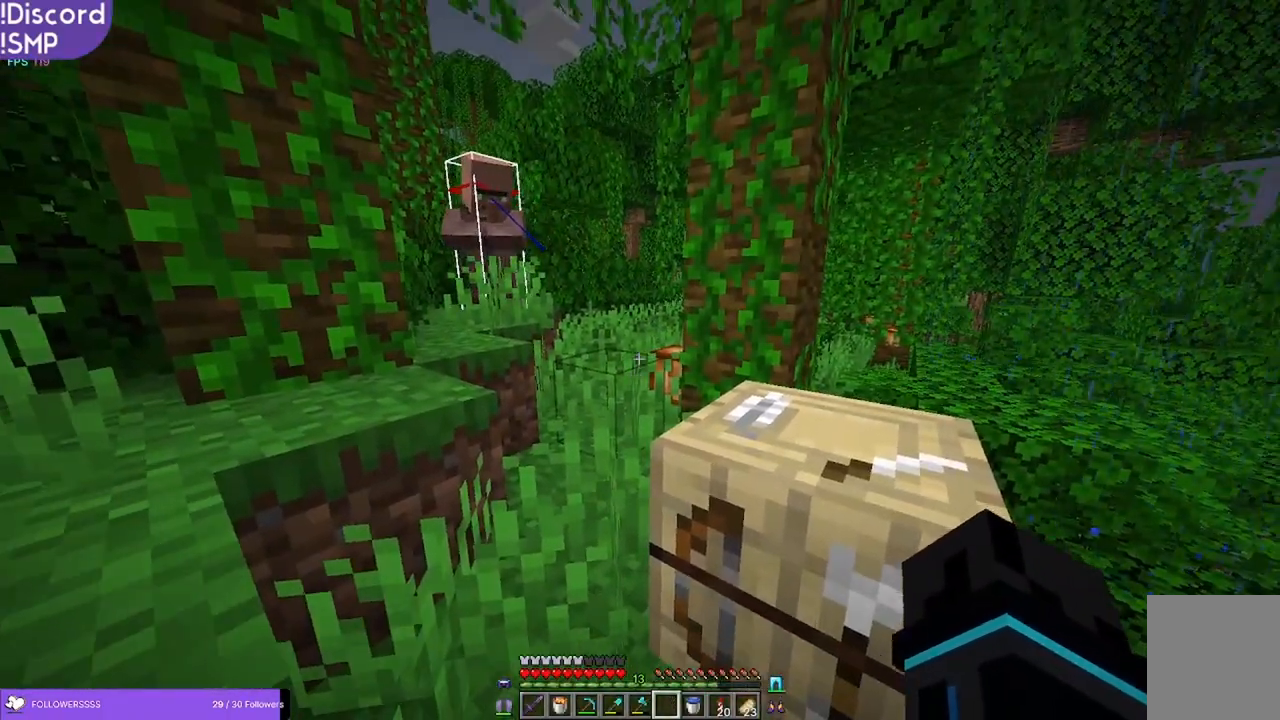
{"keys": [], "mouse": [], "events": []}
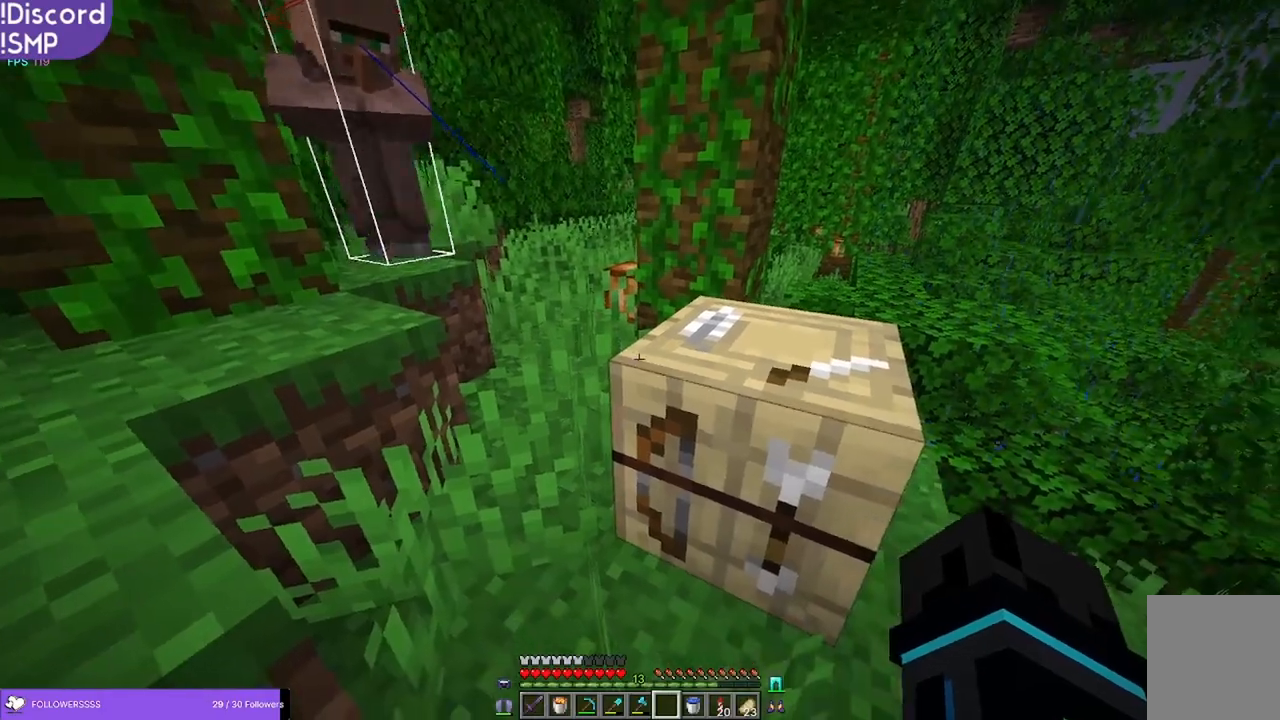
{"keys": [], "mouse": [], "events": []}
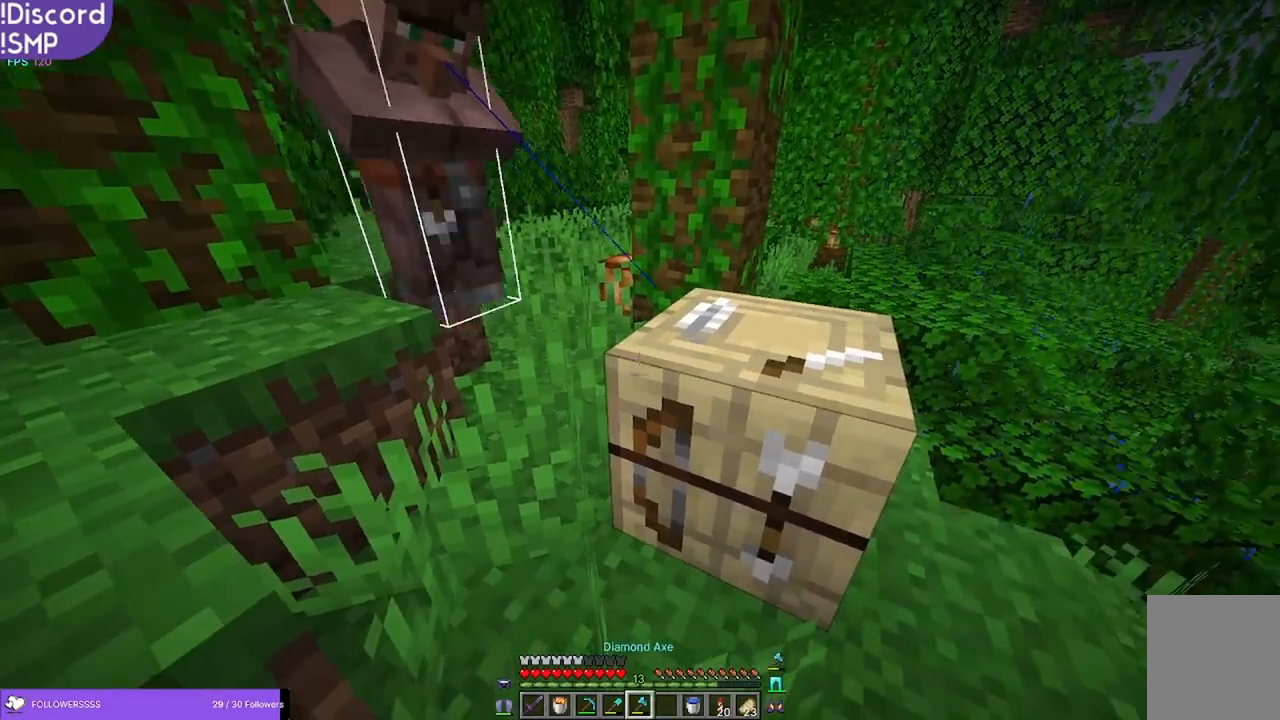
{"keys": [], "mouse": ["left"], "events": [[166, "d", "down"], [250, "d", "up"], [366, "mouse_left", "down"]]}
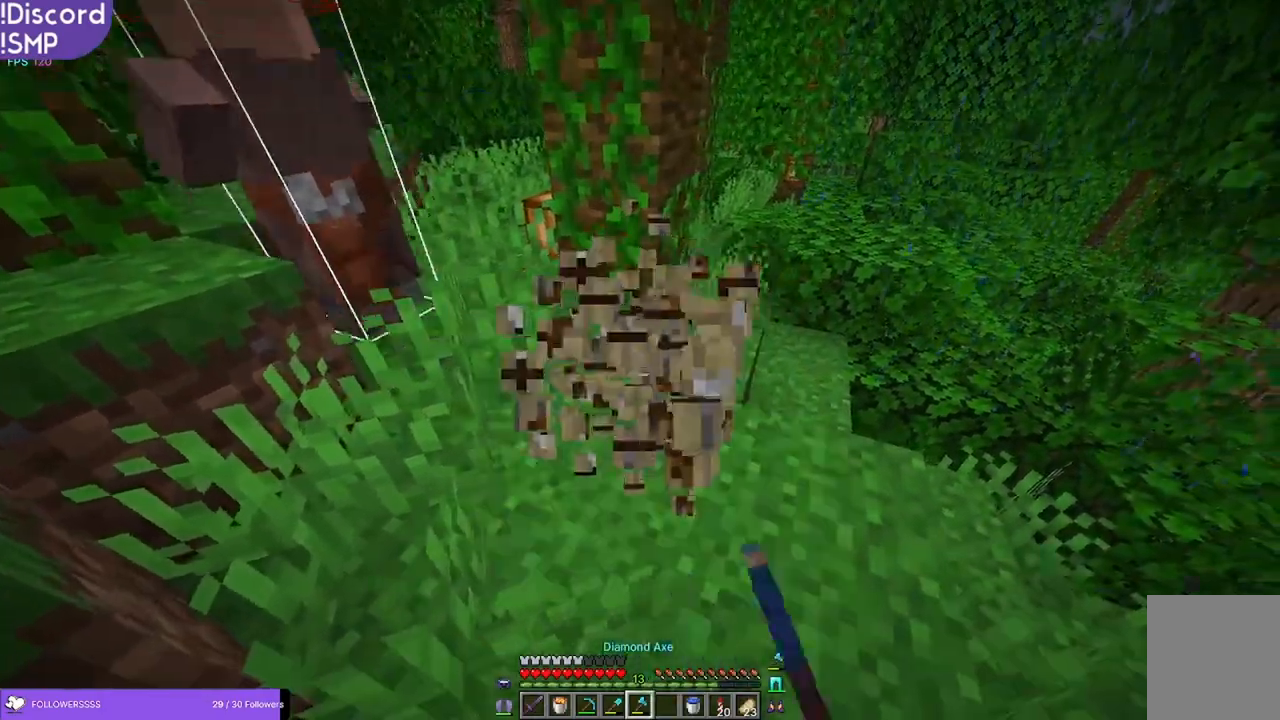
{"keys": [], "mouse": [], "events": [[100, "w", "down"], [216, "mouse_left", "up"], [400, "w", "up"]]}
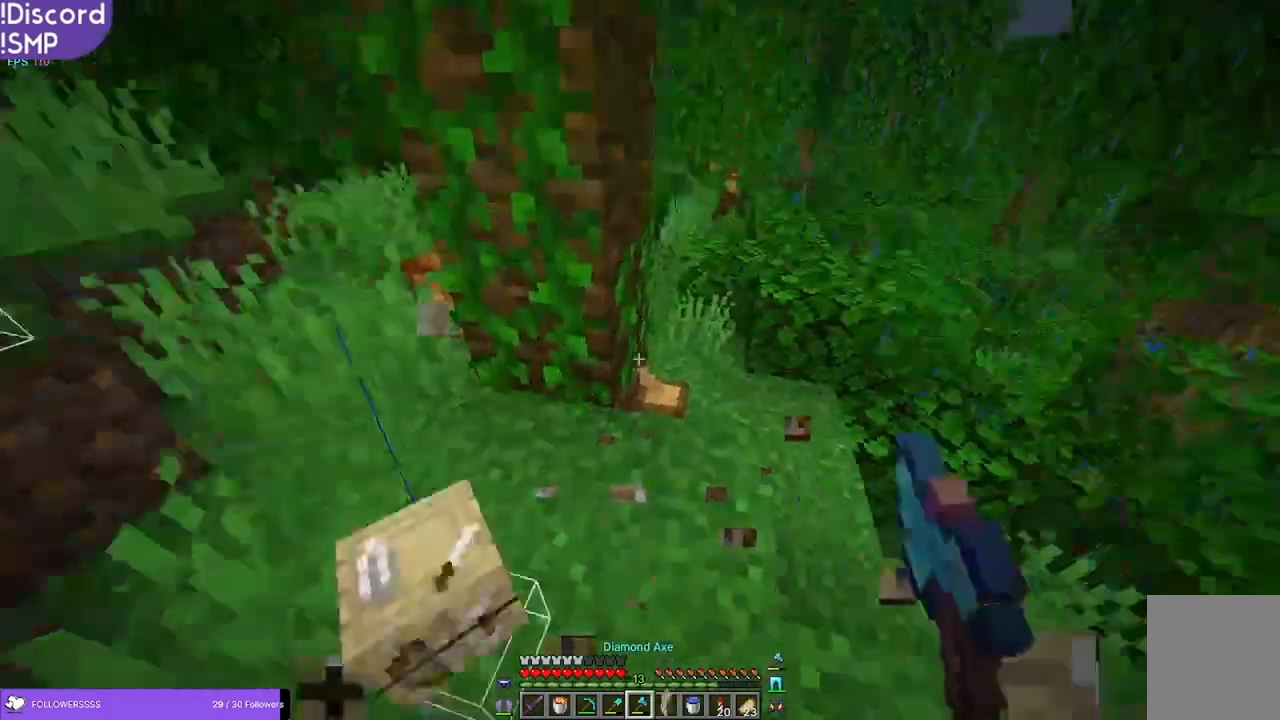
{"keys": ["w"], "mouse": [], "events": [[183, "w", "down"]]}
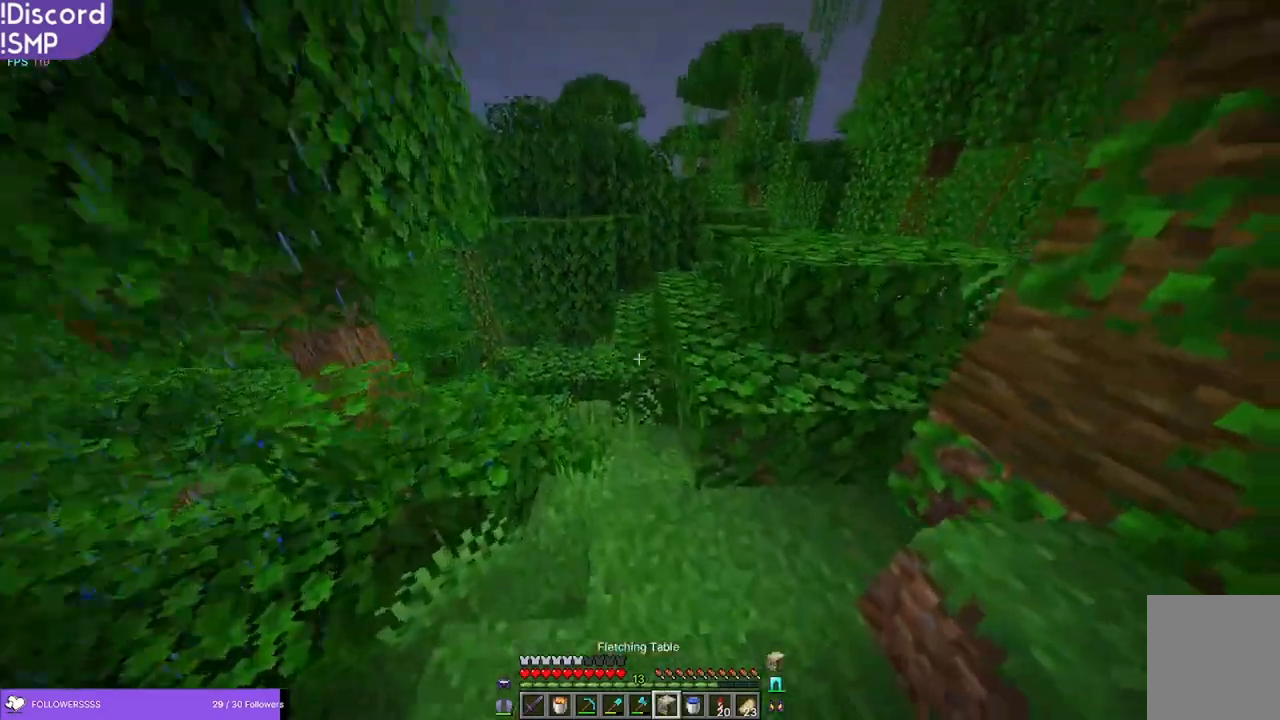
{"keys": ["w"], "mouse": [], "events": []}
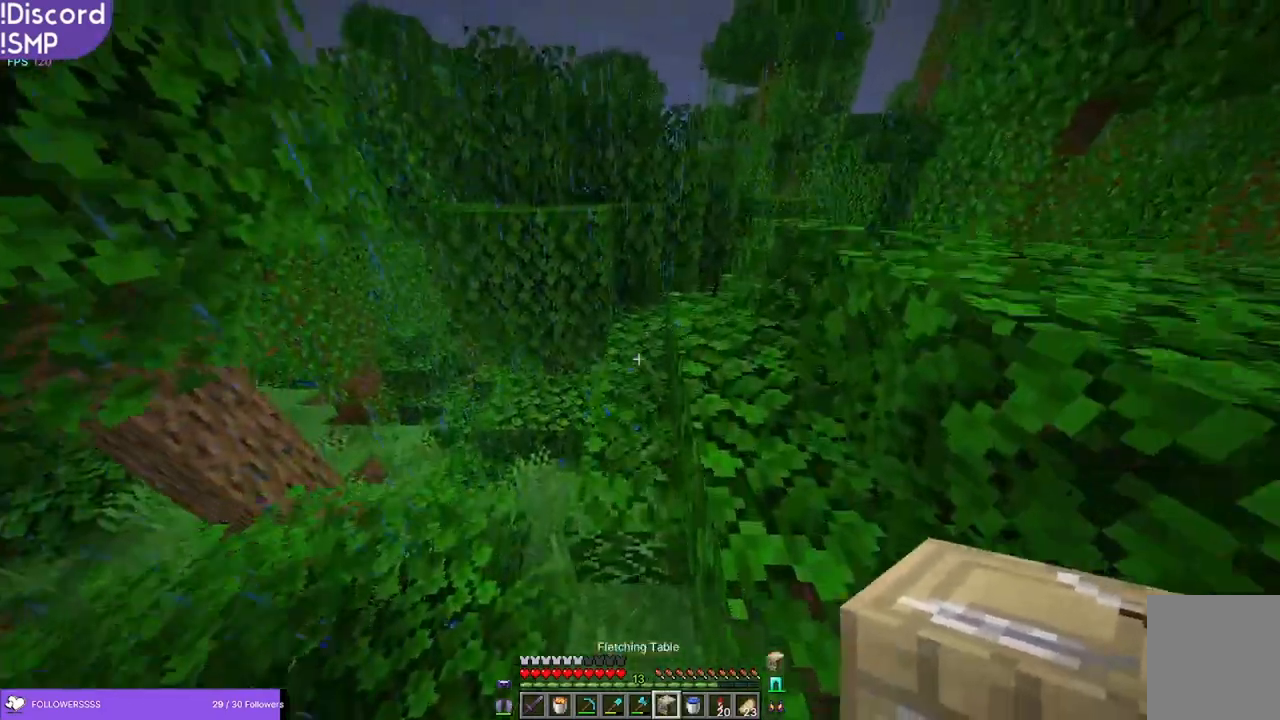
{"keys": [], "mouse": [], "events": [[250, "d", "down"], [383, "w", "up"], [400, "mouse_right", "down"], [416, "mouse_right", "up"], [450, "d", "up"]]}
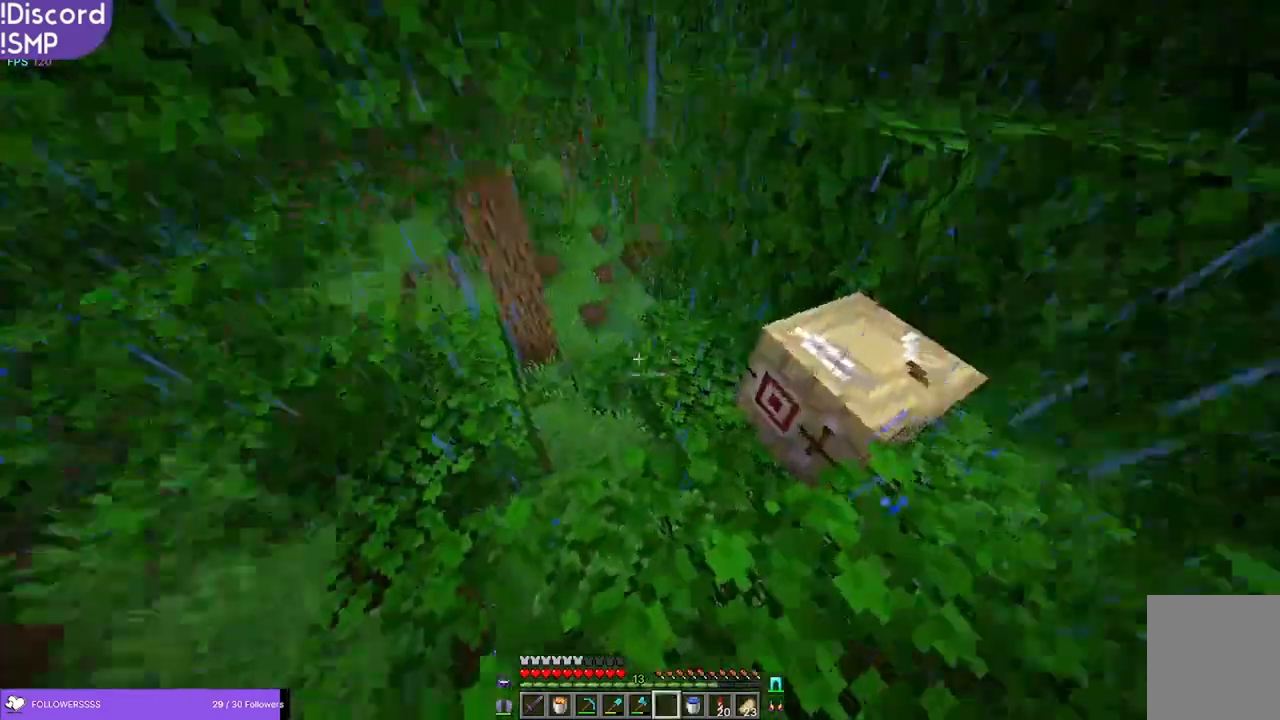
{"keys": [], "mouse": [], "events": [[216, "s", "down"], [316, "s", "up"]]}
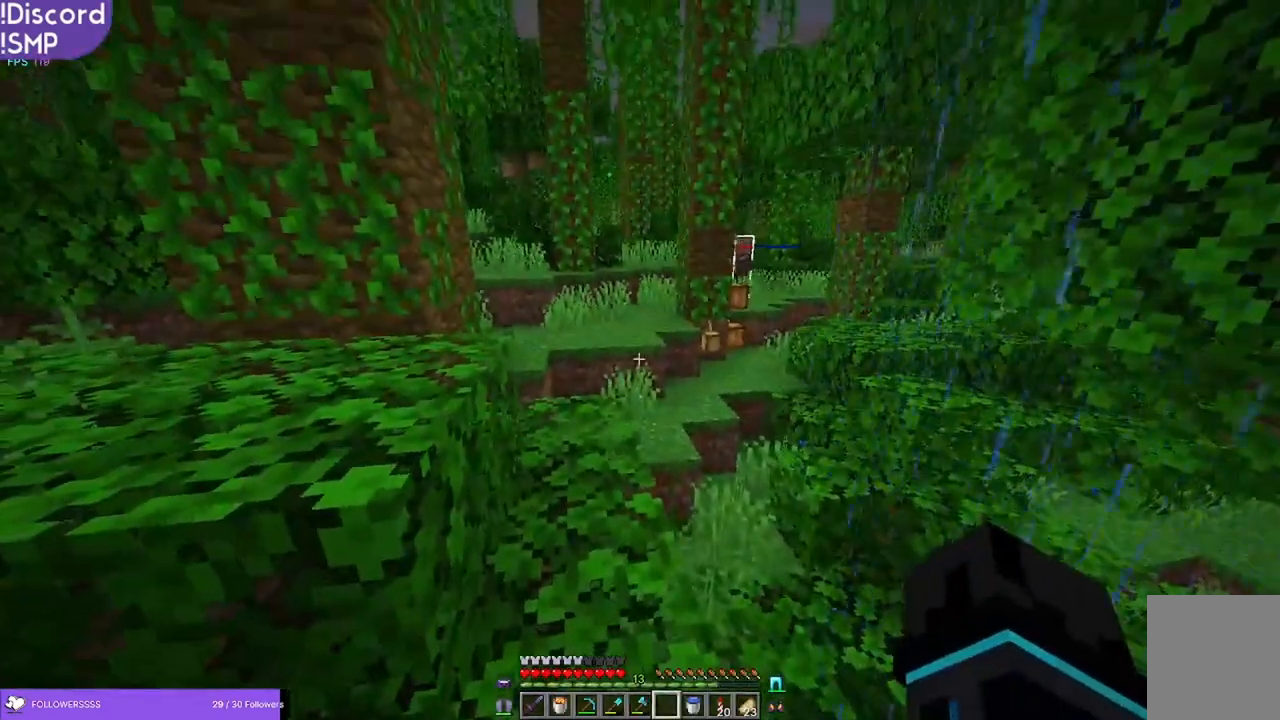
{"keys": [], "mouse": [], "events": []}
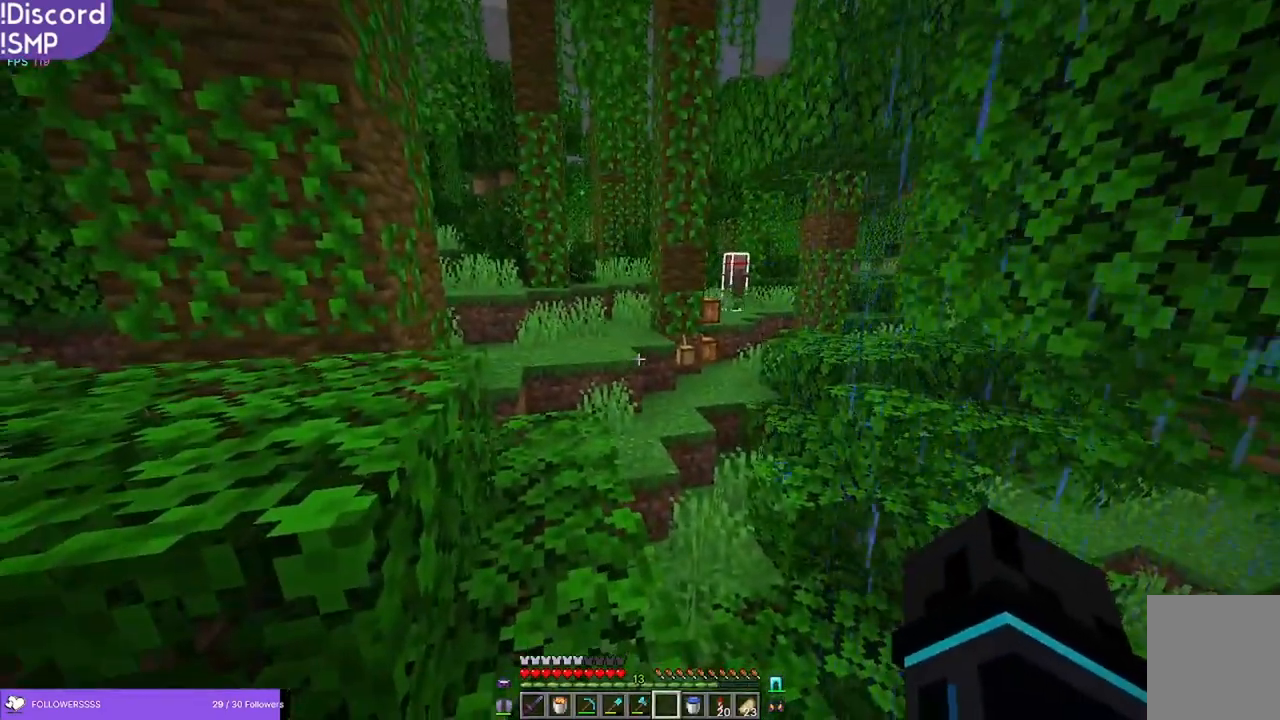
{"keys": [], "mouse": [], "events": []}
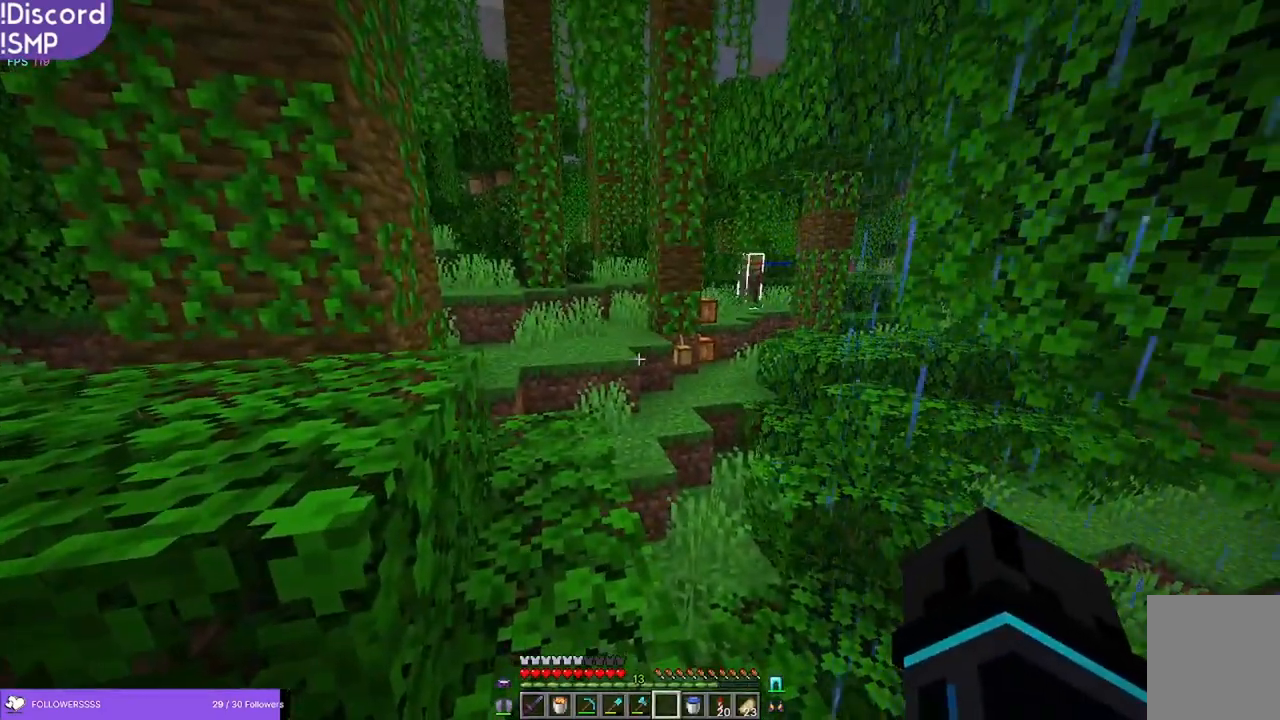
{"keys": [], "mouse": [], "events": []}
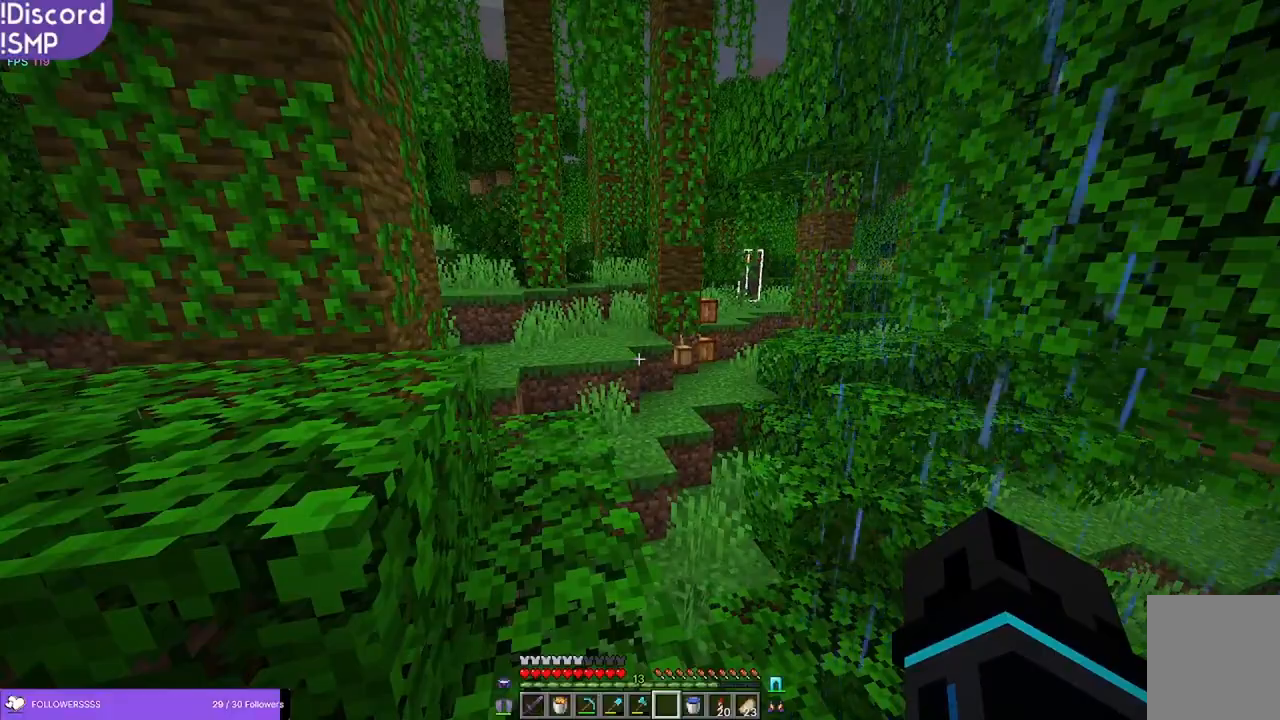
{"keys": [], "mouse": [], "events": []}
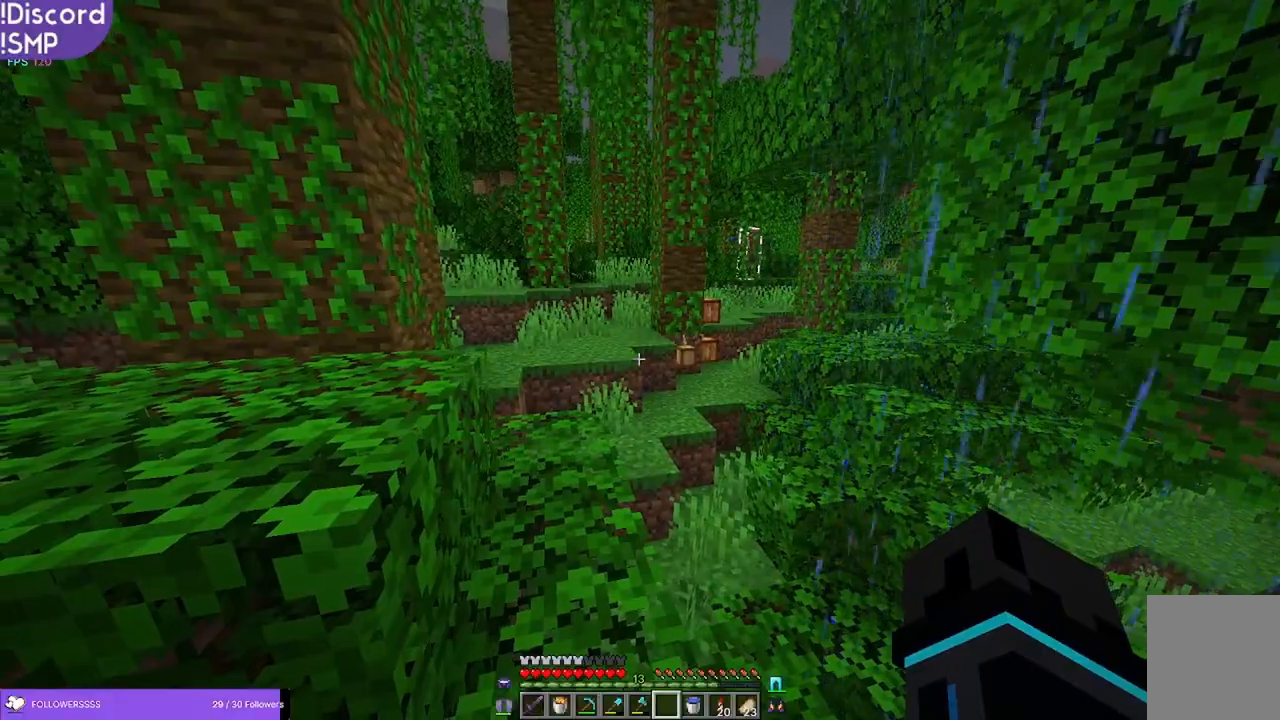
{"keys": [], "mouse": [], "events": [[250, "d", "down"], [433, "d", "up"]]}
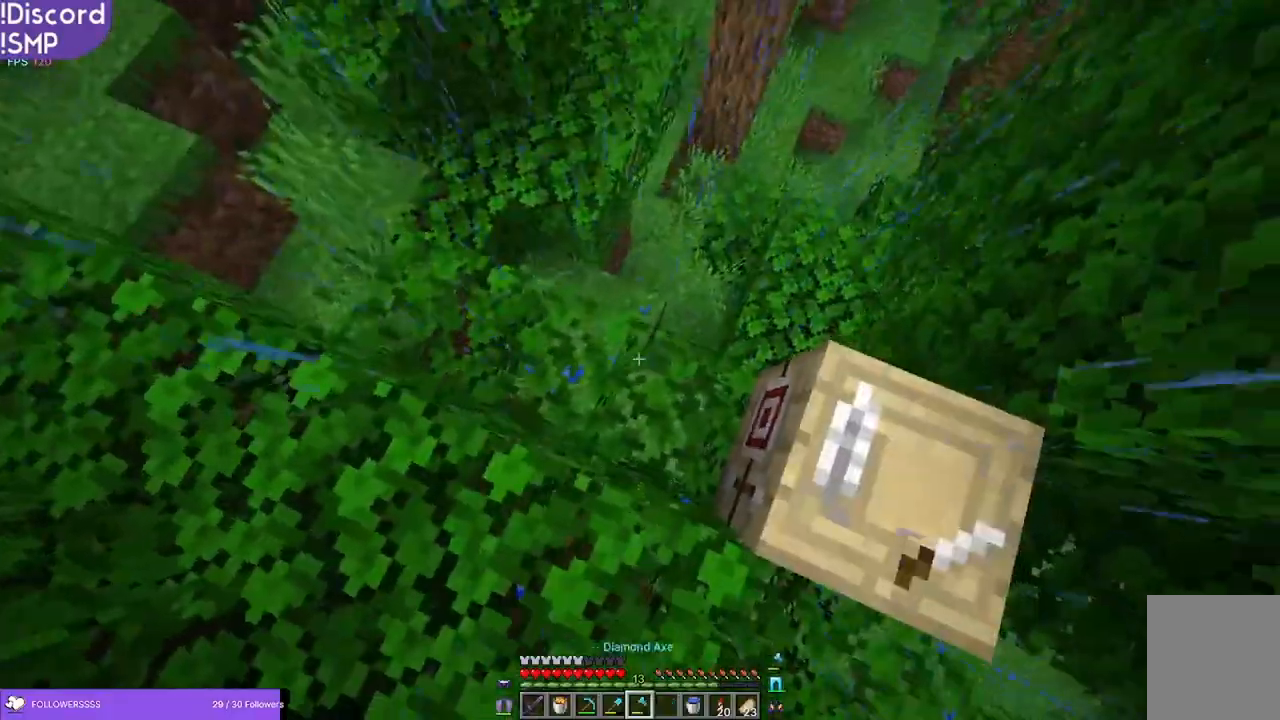
{"keys": [], "mouse": ["left"], "events": [[133, "mouse_left", "down"]]}
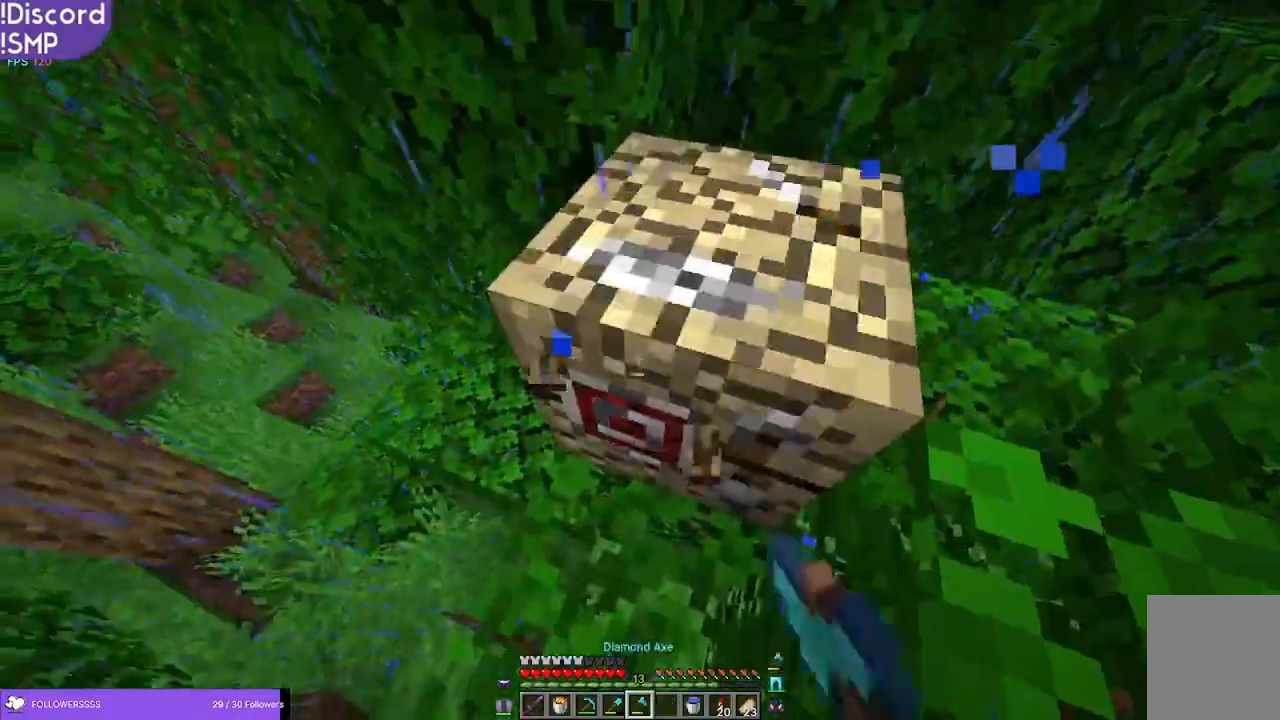
{"keys": ["d", "w"], "mouse": [], "events": [[300, "w", "down"], [316, "mouse_left", "up"], [450, "d", "down"]]}
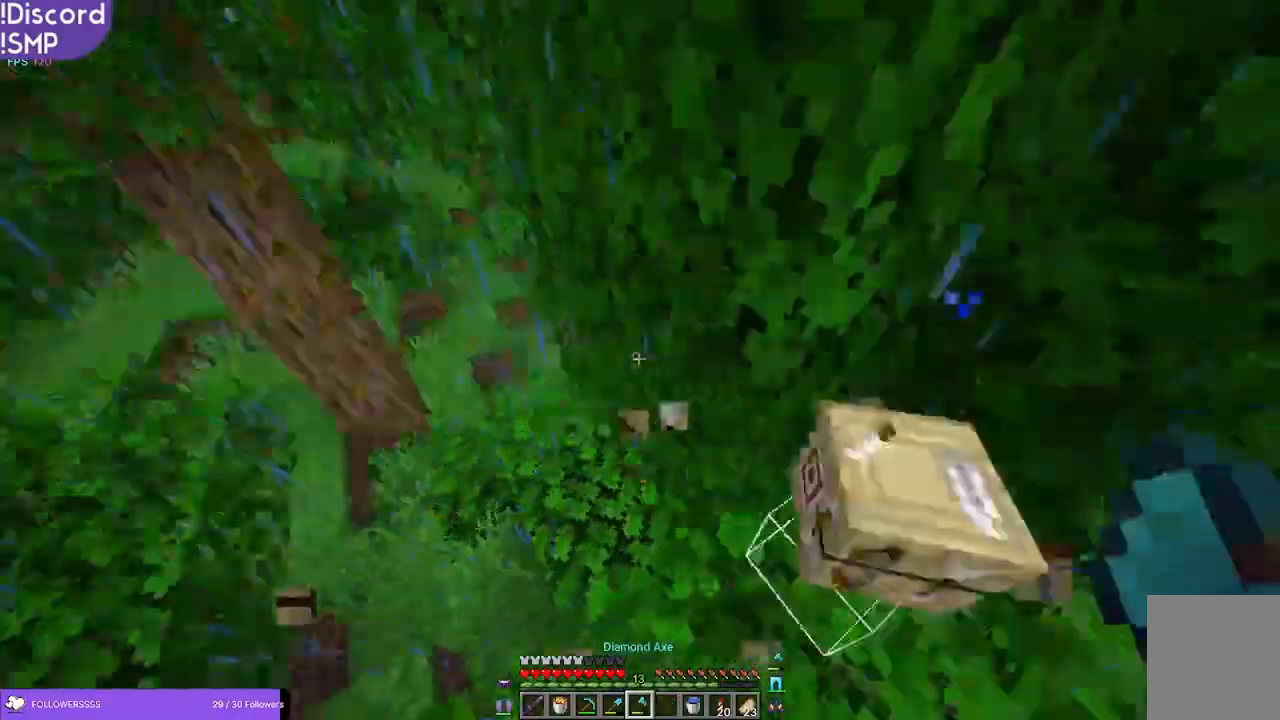
{"keys": ["w"], "mouse": [], "events": [[33, "d", "up"], [183, "a", "down"], [366, "a", "up"]]}
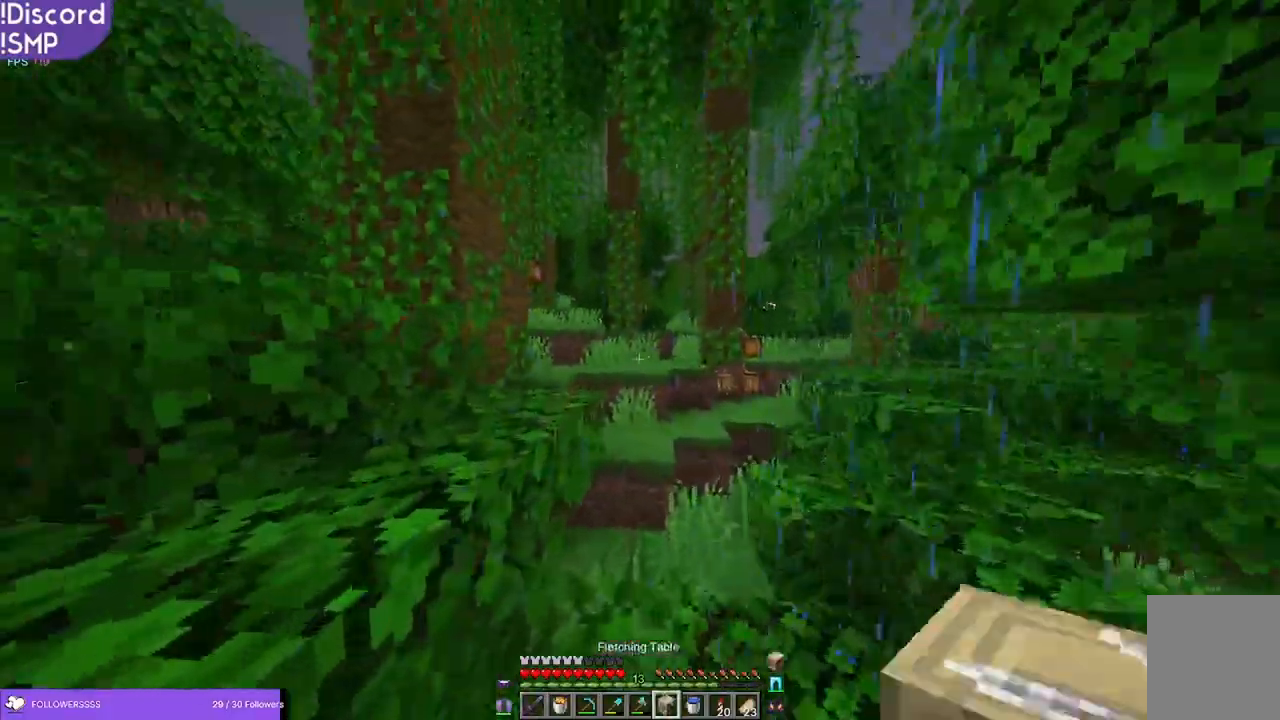
{"keys": ["w"], "mouse": [], "events": []}
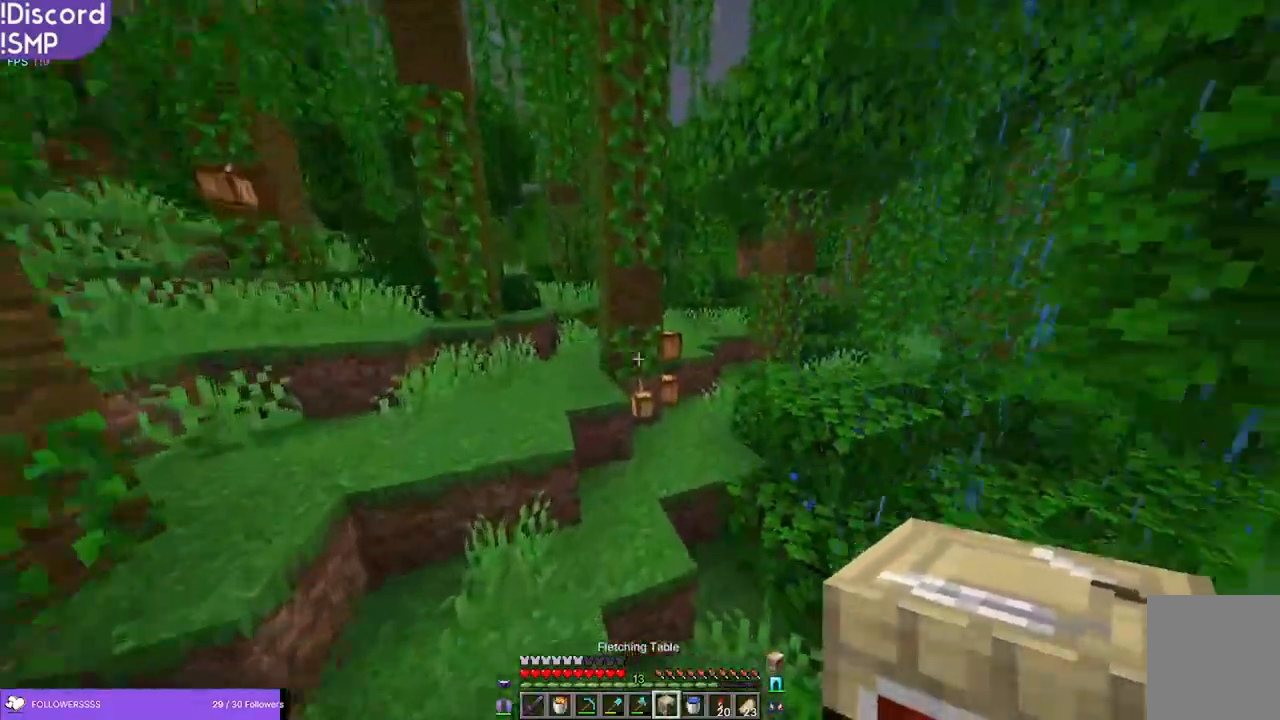
{"keys": ["w"], "mouse": [], "events": []}
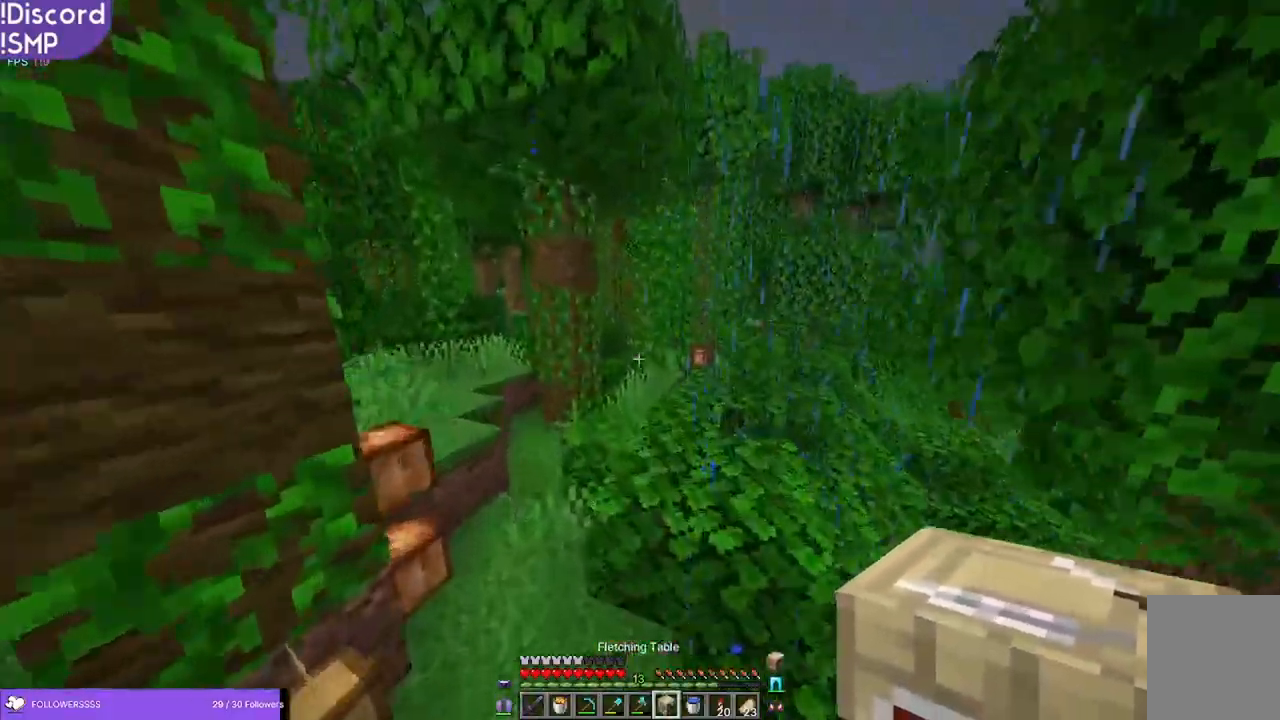
{"keys": ["w"], "mouse": [], "events": []}
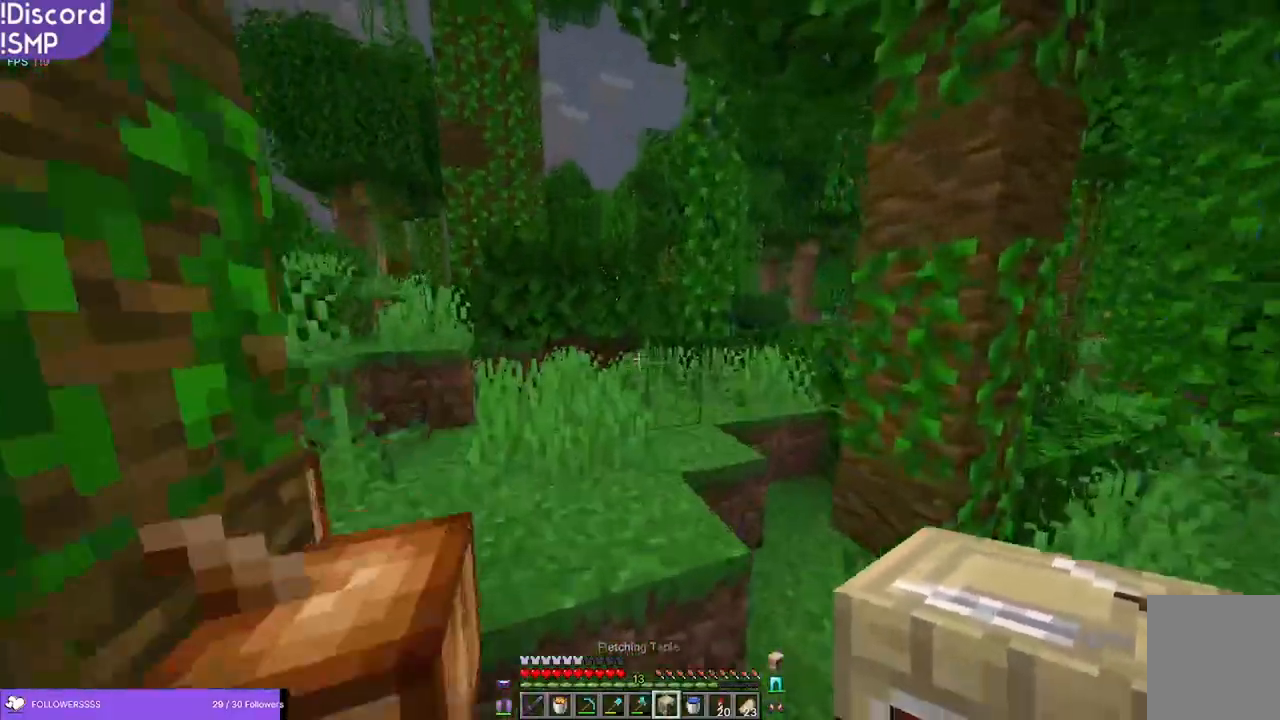
{"keys": ["w"], "mouse": [], "events": []}
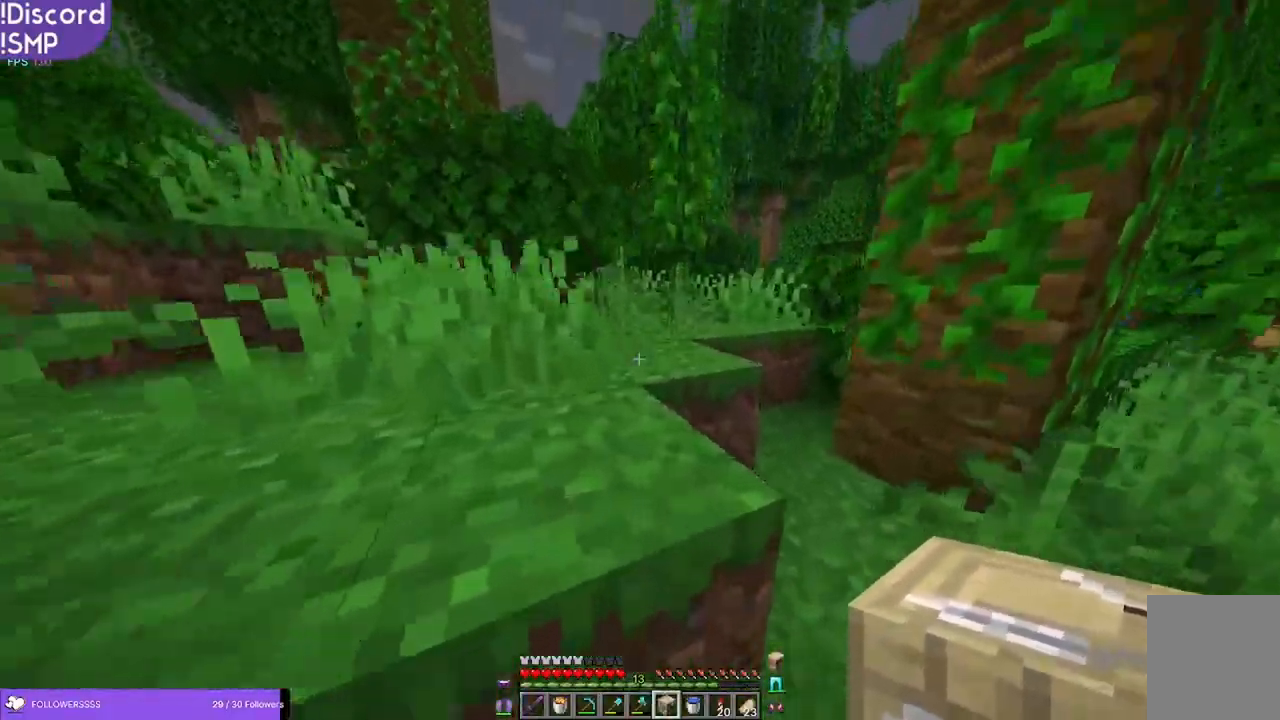
{"keys": ["a", "w"], "mouse": ["right"], "events": [[66, "a", "down"], [466, "mouse_right", "down"]]}
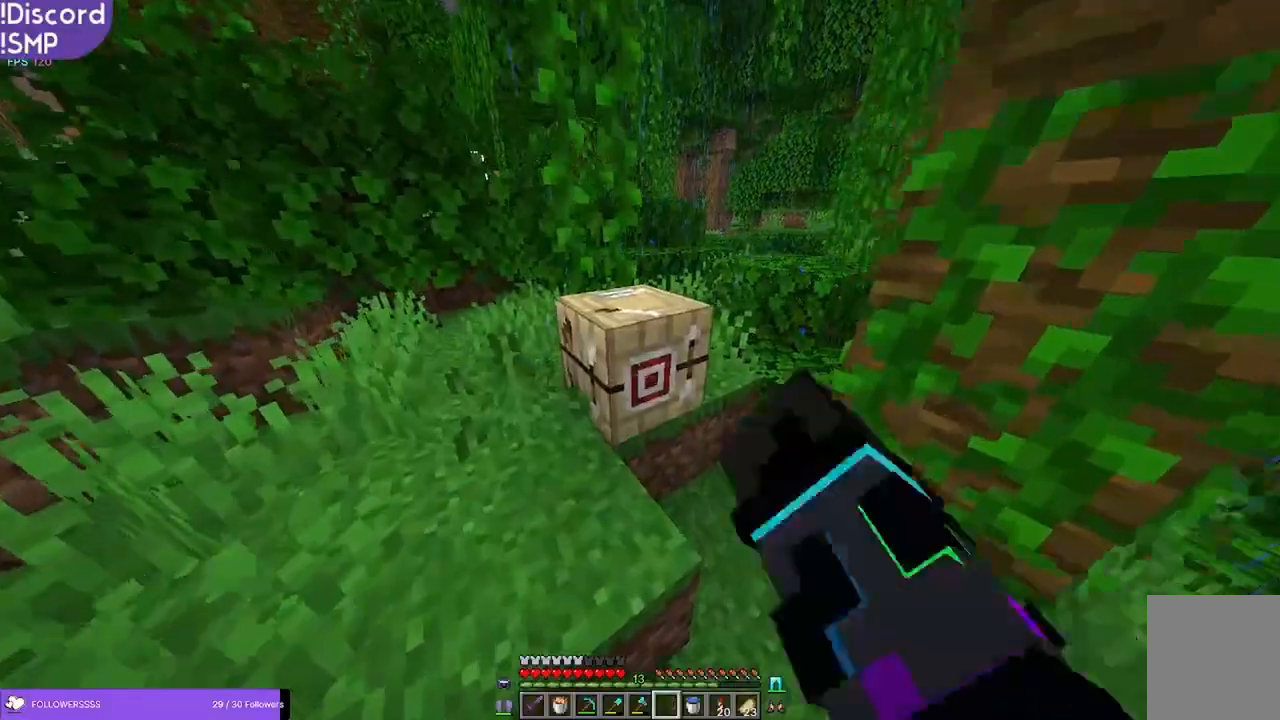
{"keys": ["d"], "mouse": [], "events": [[16, "mouse_right", "up"], [33, "a", "up"], [383, "d", "down"], [450, "w", "up"]]}
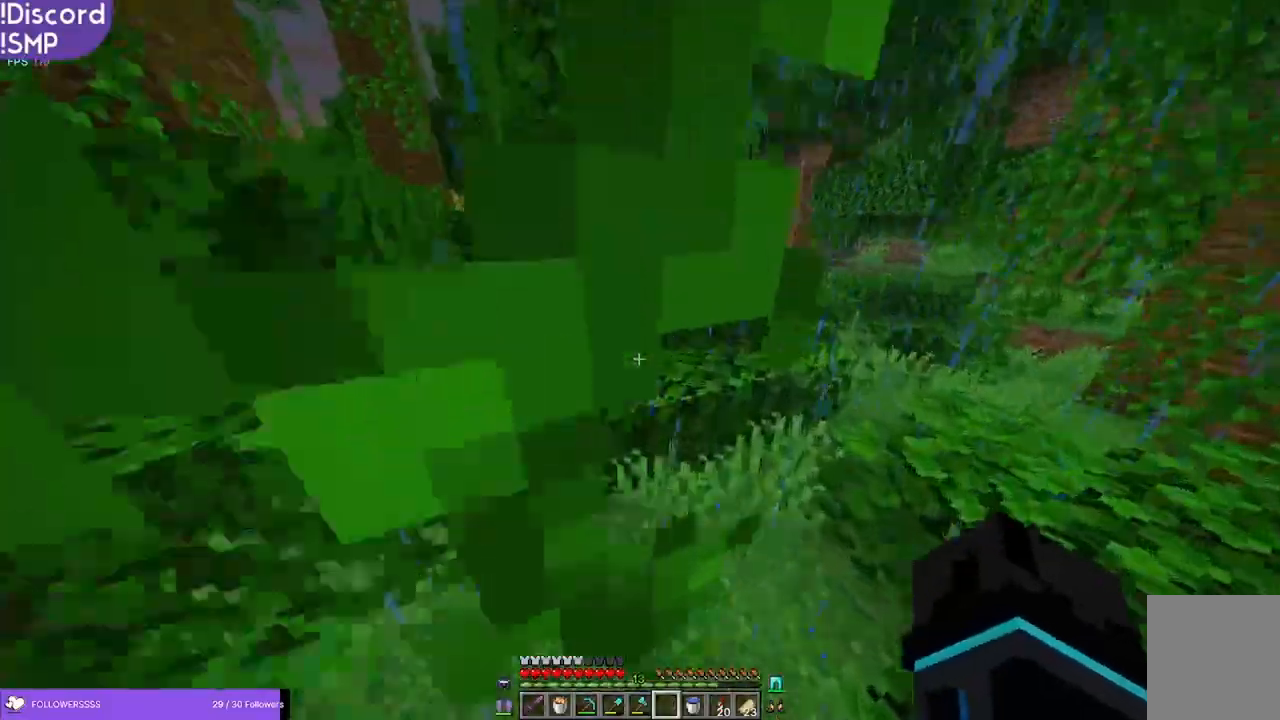
{"keys": [], "mouse": [], "events": [[100, "d", "up"]]}
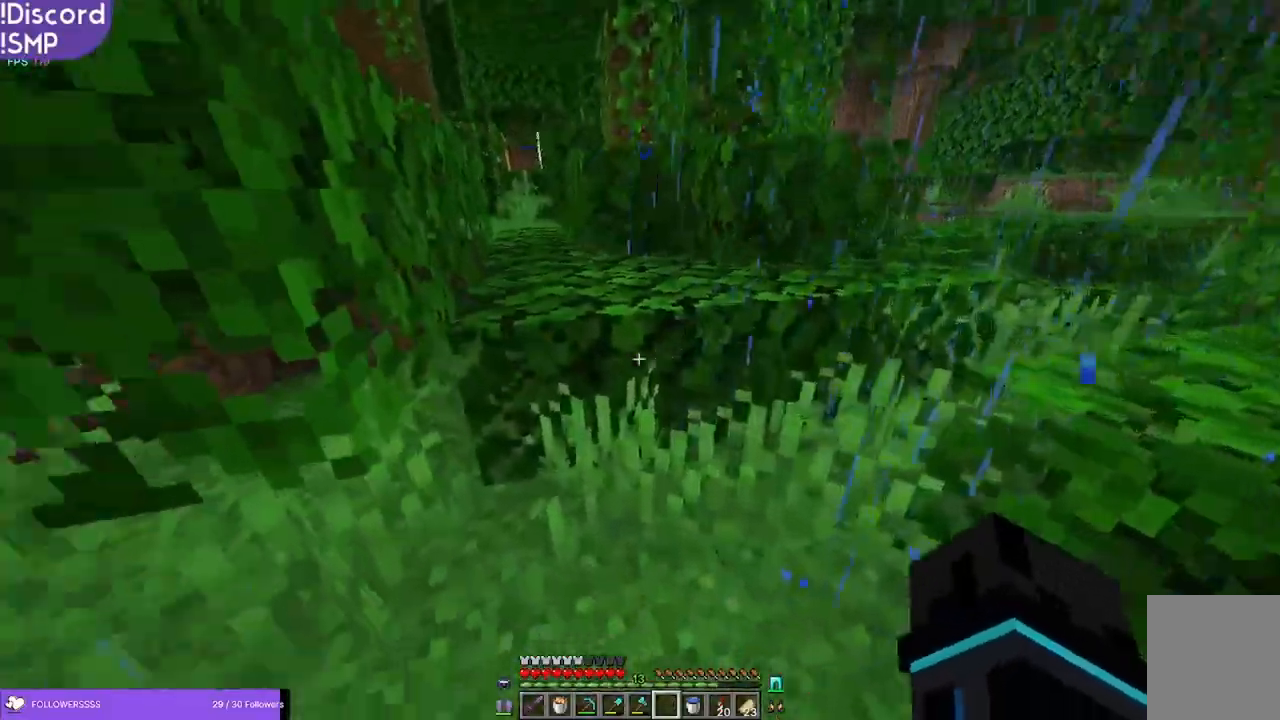
{"keys": [], "mouse": ["left"], "events": [[100, "s", "down"], [233, "s", "up"], [400, "mouse_left", "down"]]}